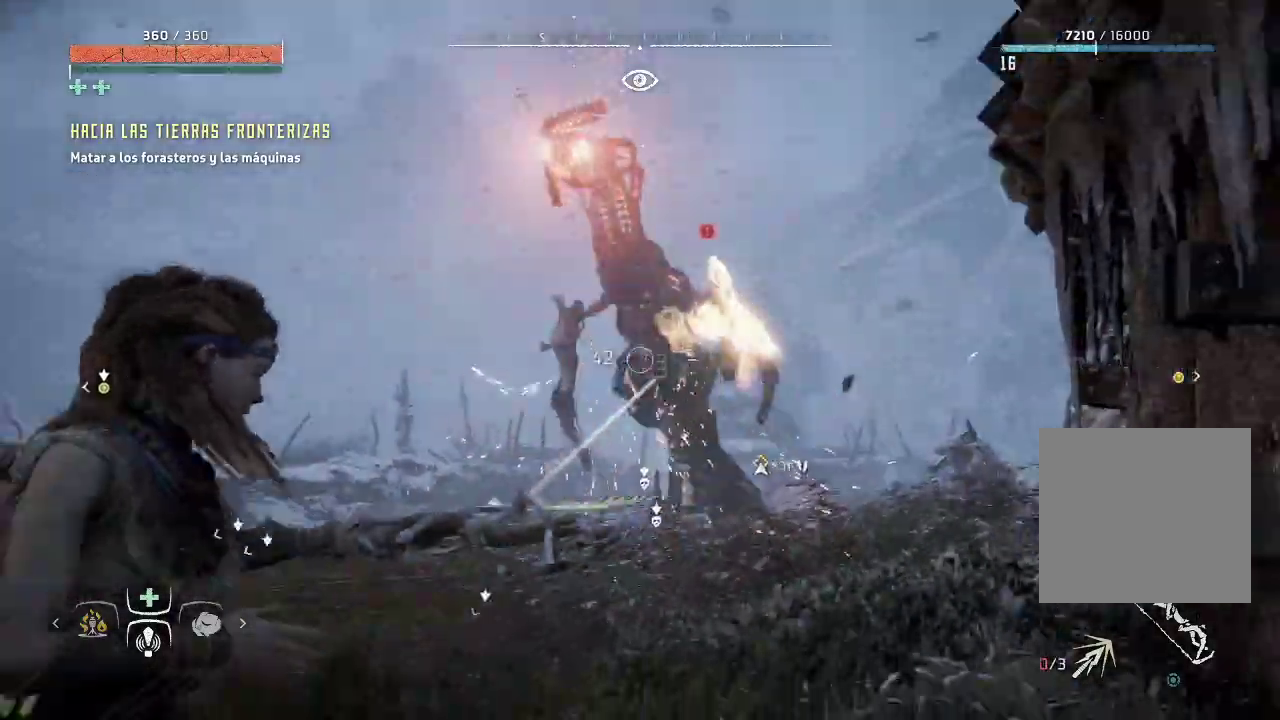
Gameplay with a controller (Xbox layout); each line is a JSON object with the inputs held at the frame after it. "events" lists button and stick changes between this image and that frame as [ms after this image, input, new state], when the widget could be followed in between. Not read: L3.
{"buttons": [], "left_stick": "left", "right_stick": "center", "events": [[267, "B", "down"], [333, "B", "up"], [417, "B", "down"], [500, "B", "up"]]}
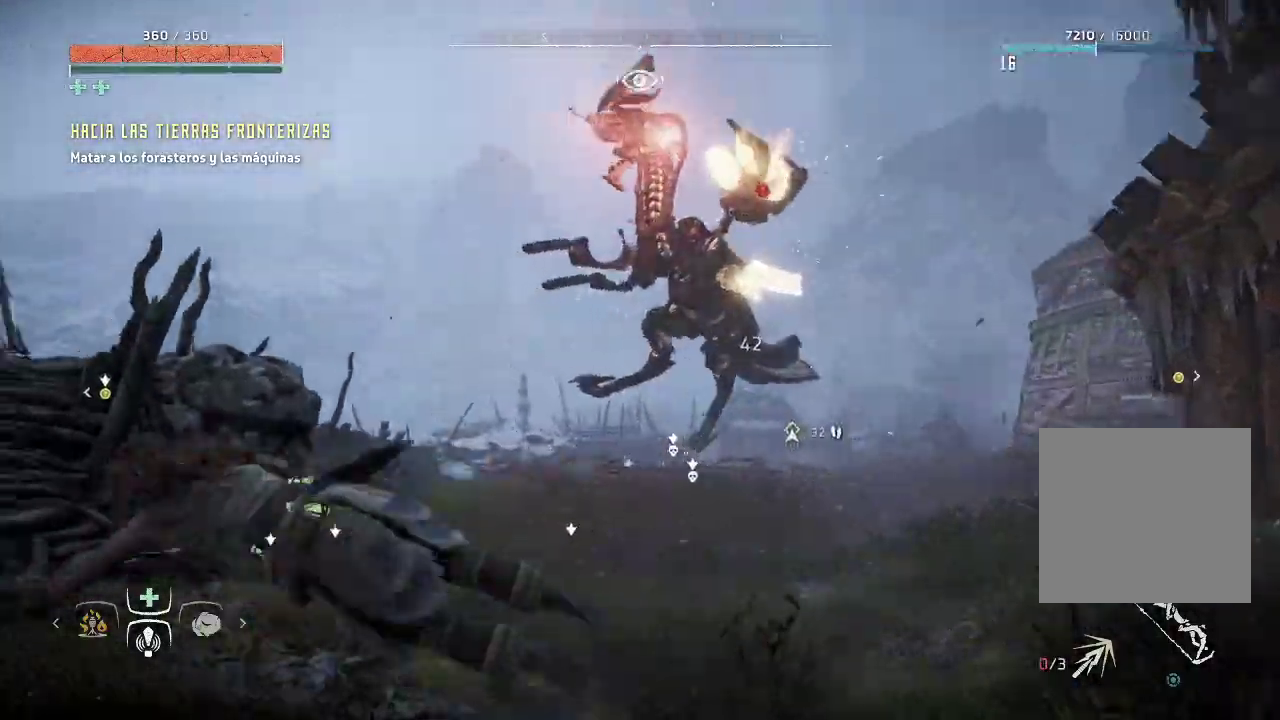
{"buttons": [], "left_stick": "down-left", "right_stick": "center", "events": [[383, "B", "down"], [417, "left_stick", "down-left"], [483, "B", "up"]]}
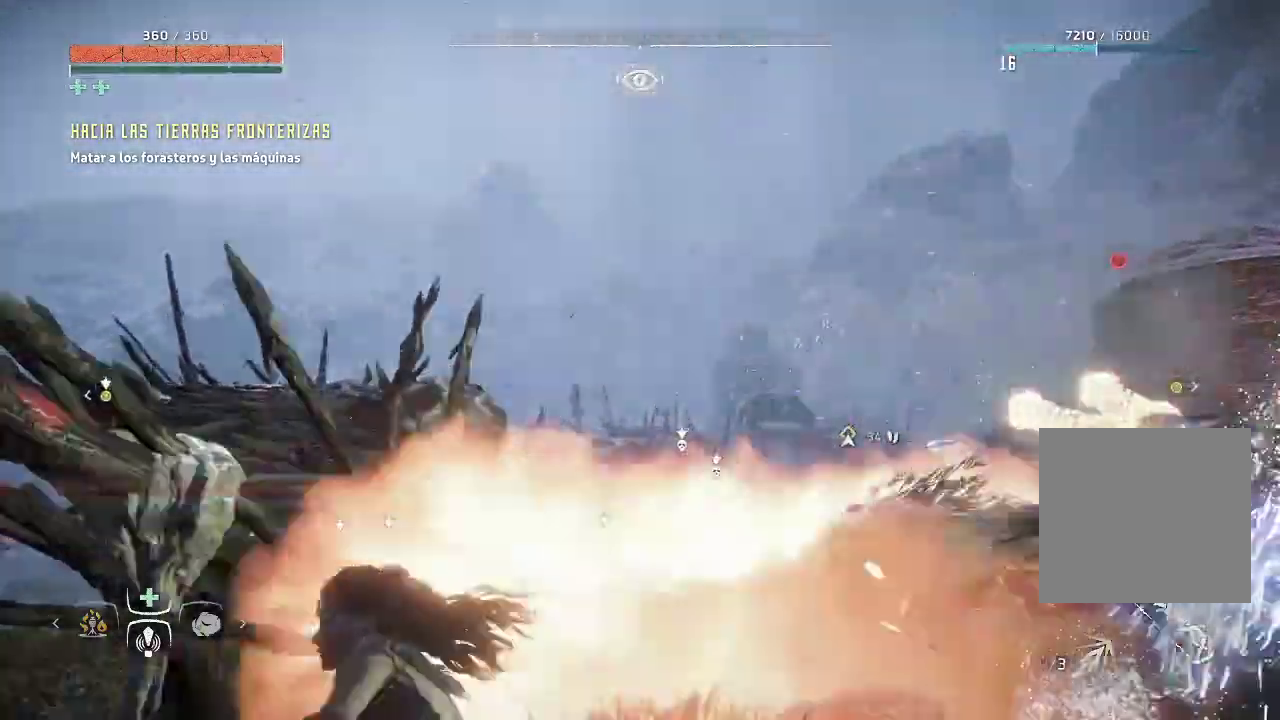
{"buttons": [], "left_stick": "down", "right_stick": "center", "events": [[100, "left_stick", "down"], [233, "B", "down"], [333, "B", "up"]]}
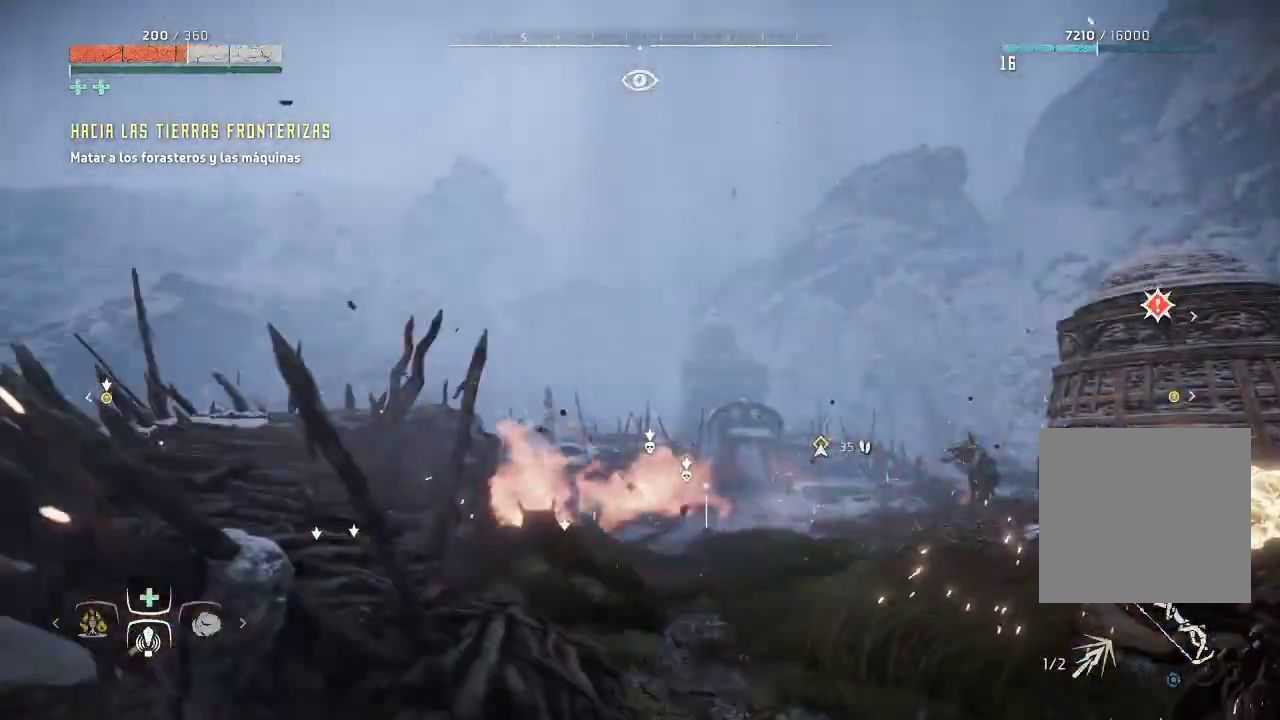
{"buttons": [], "left_stick": "center", "right_stick": "down-right", "events": [[100, "left_stick", "down-right"], [167, "right_stick", "down-right"], [250, "left_stick", "center"]]}
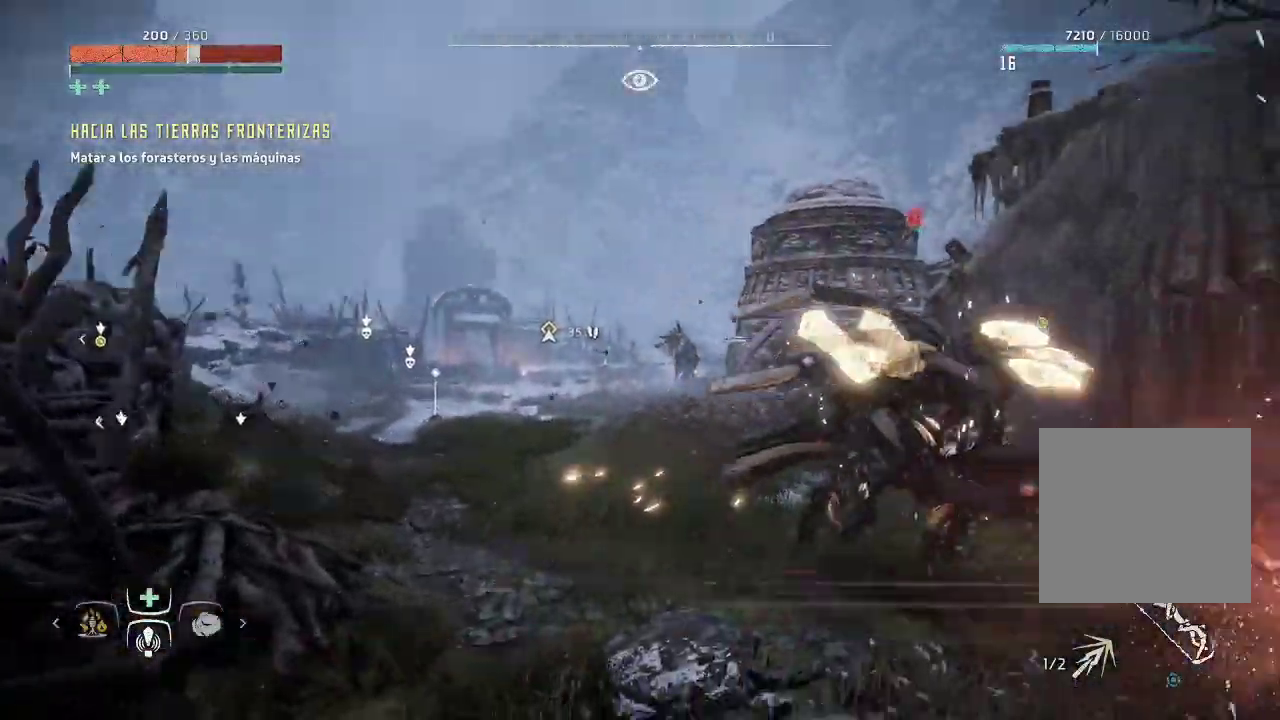
{"buttons": [], "left_stick": "down-right", "right_stick": "center", "events": [[67, "left_stick", "down"], [117, "right_stick", "center"], [300, "left_stick", "down-right"], [317, "B", "down"], [383, "B", "up"]]}
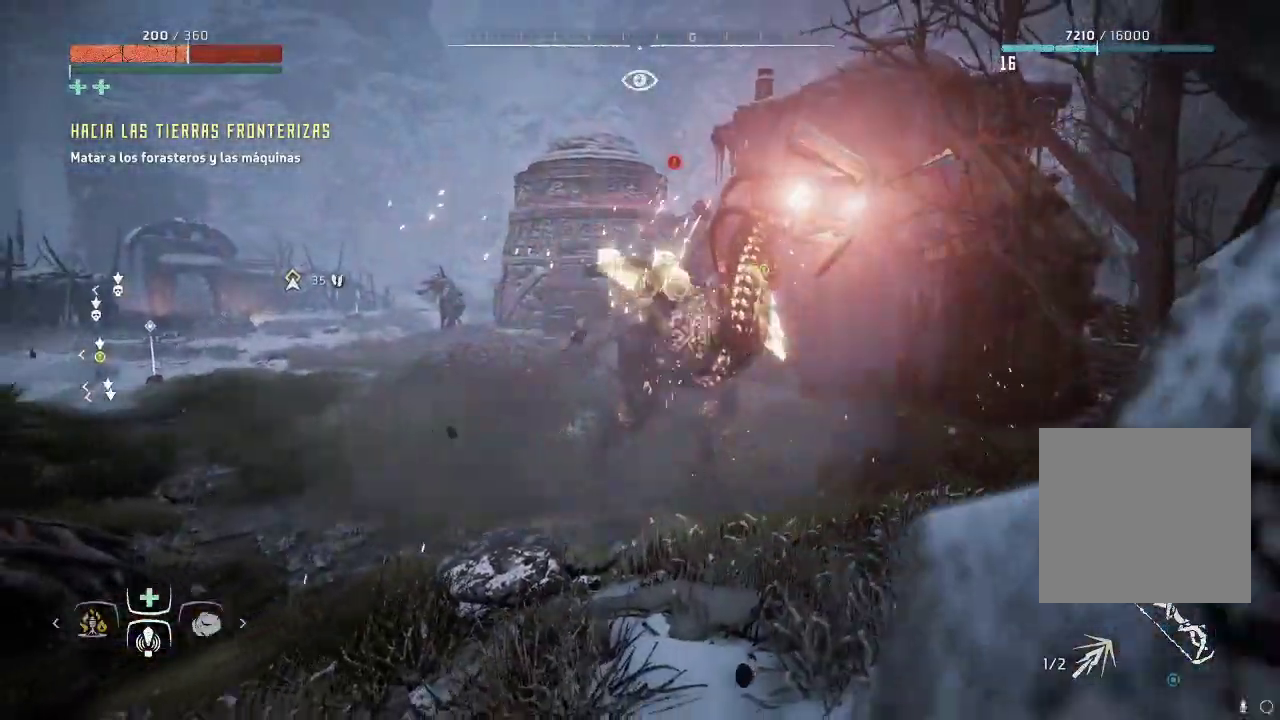
{"buttons": [], "left_stick": "up-left", "right_stick": "down-left", "events": [[33, "right_stick", "left"], [200, "left_stick", "down-left"], [250, "right_stick", "down-left"], [267, "left_stick", "left"], [483, "left_stick", "up-left"]]}
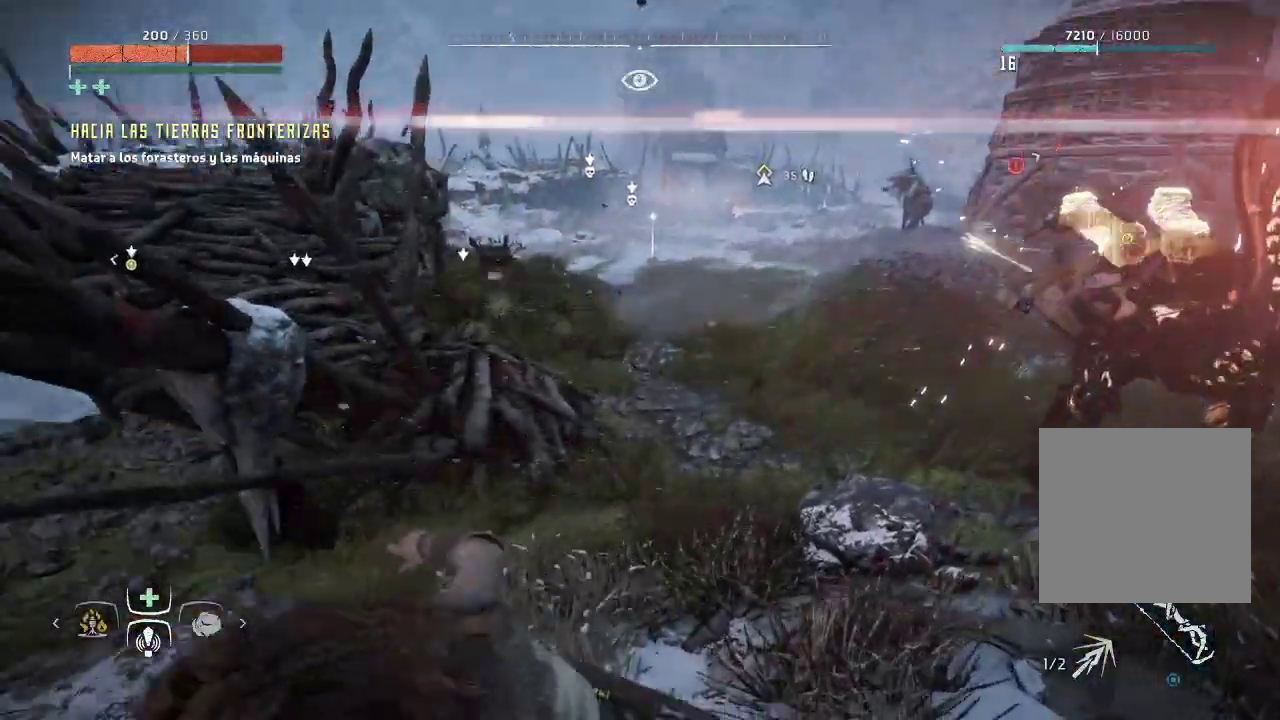
{"buttons": [], "left_stick": "up-left", "right_stick": "center", "events": [[467, "right_stick", "center"]]}
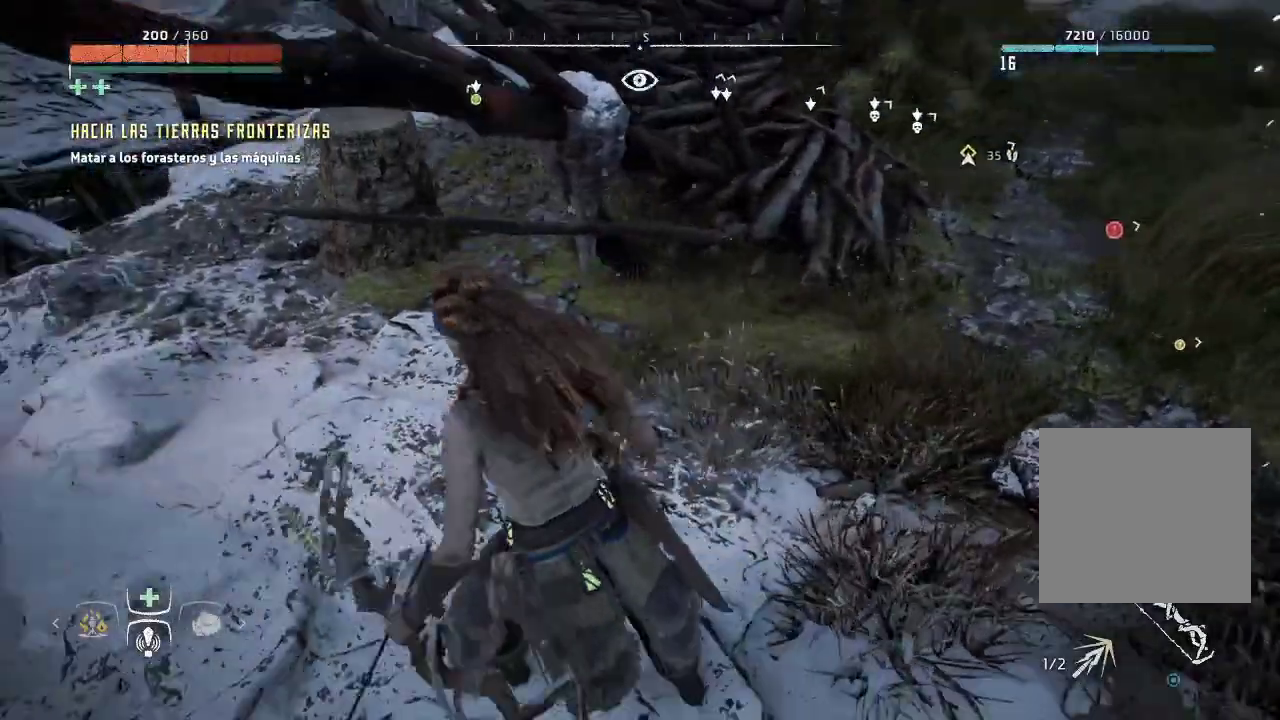
{"buttons": [], "left_stick": "up-left", "right_stick": "center", "events": [[17, "left_stick", "left"], [133, "left_stick", "up-left"]]}
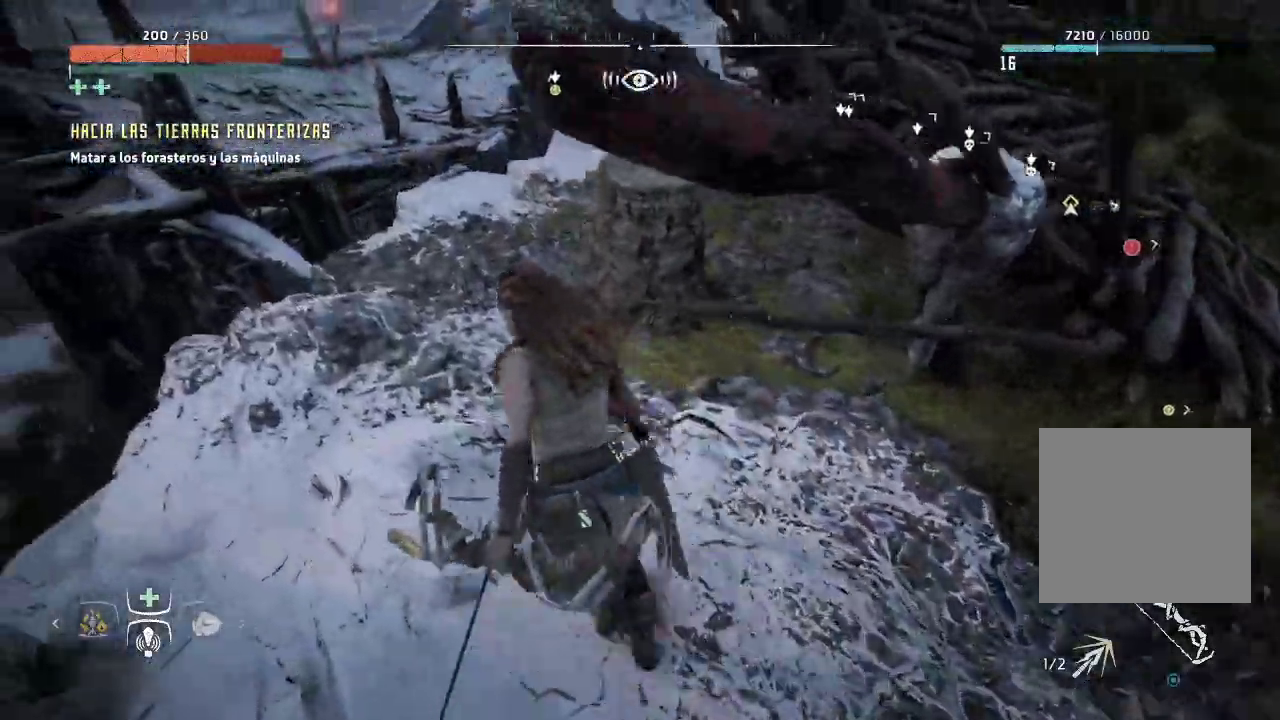
{"buttons": [], "left_stick": "up", "right_stick": "right", "events": [[250, "right_stick", "right"], [333, "left_stick", "up"]]}
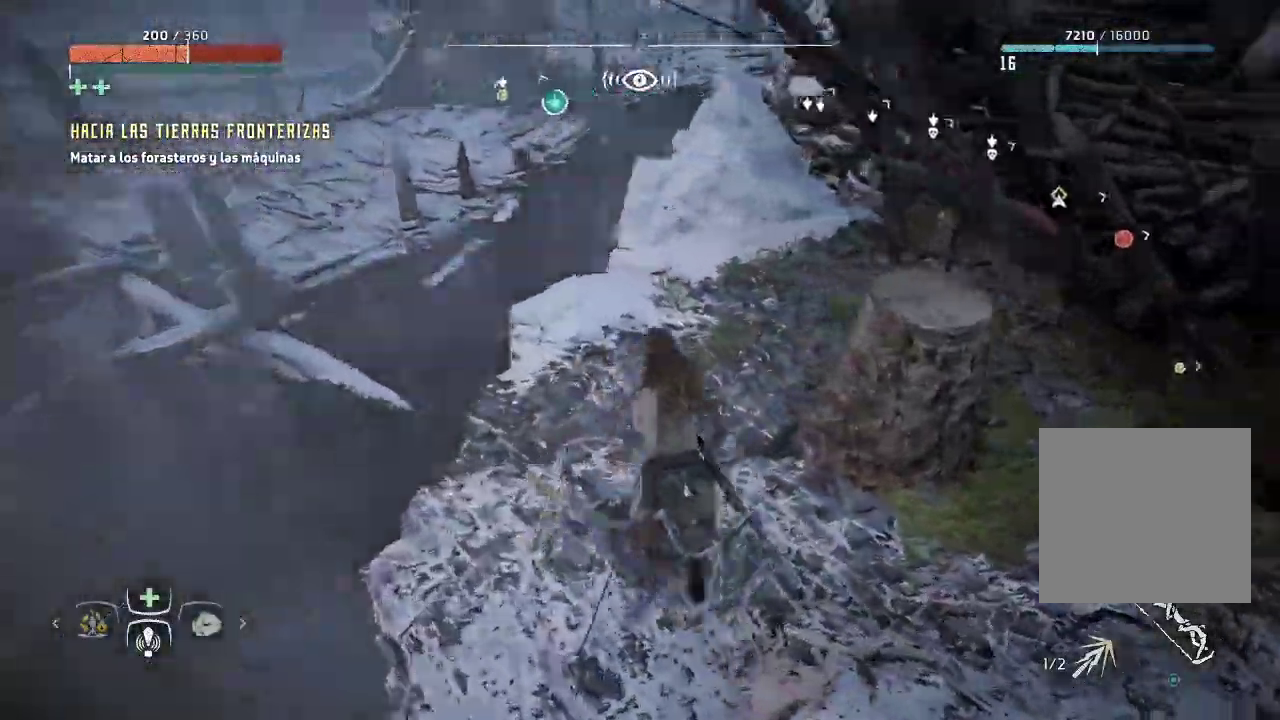
{"buttons": [], "left_stick": "up", "right_stick": "center", "events": [[117, "right_stick", "up-right"], [283, "right_stick", "center"]]}
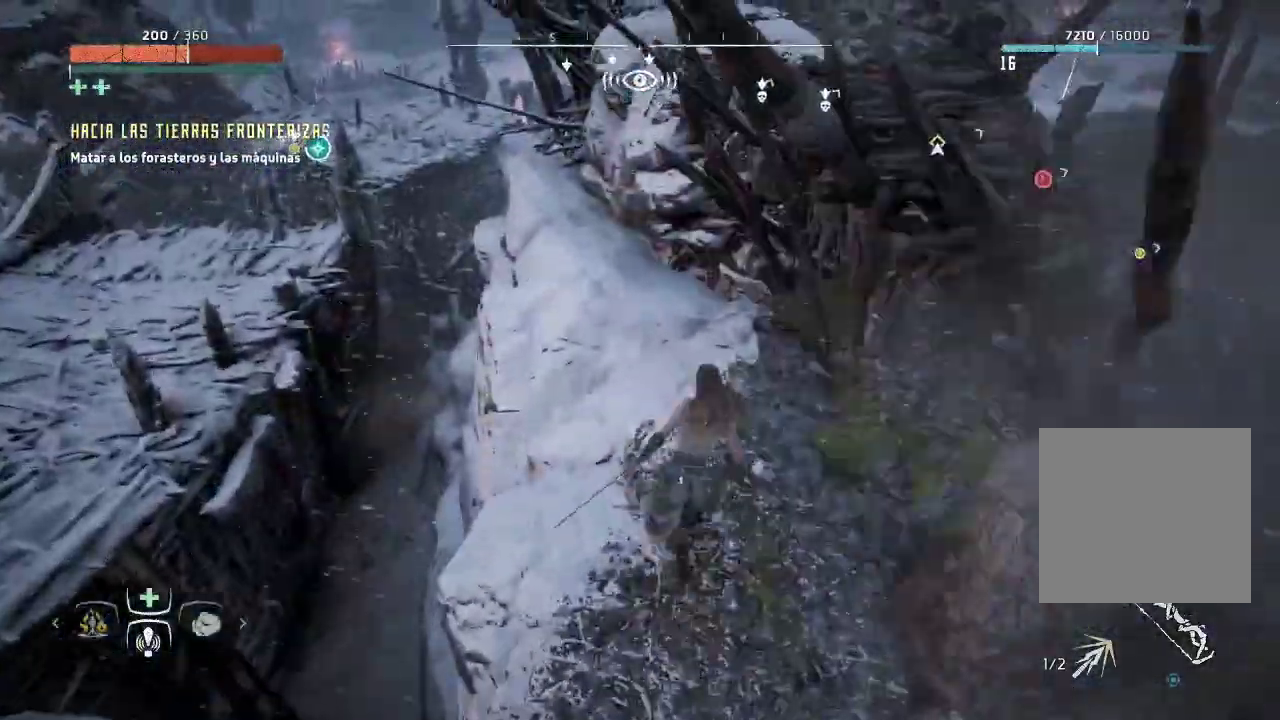
{"buttons": [], "left_stick": "up-left", "right_stick": "right", "events": [[167, "left_stick", "up-left"], [467, "right_stick", "right"]]}
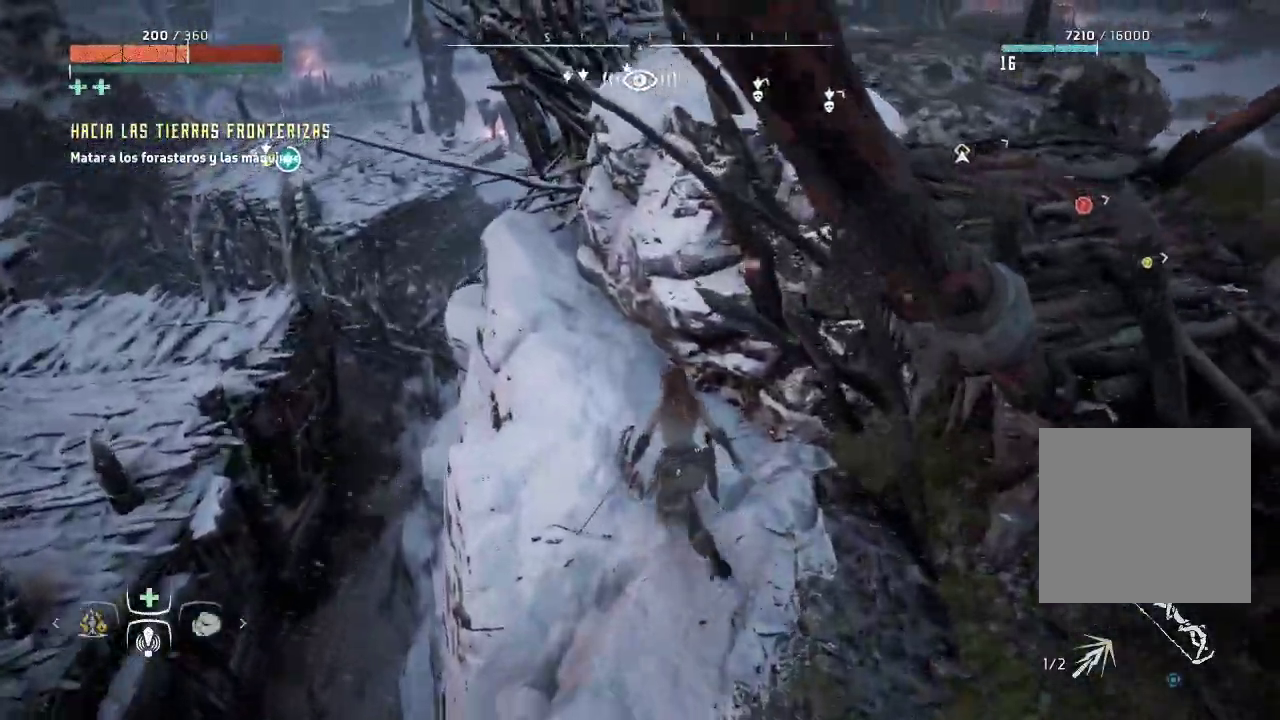
{"buttons": ["X"], "left_stick": "up-left", "right_stick": "center", "events": [[283, "right_stick", "center"], [467, "X", "down"]]}
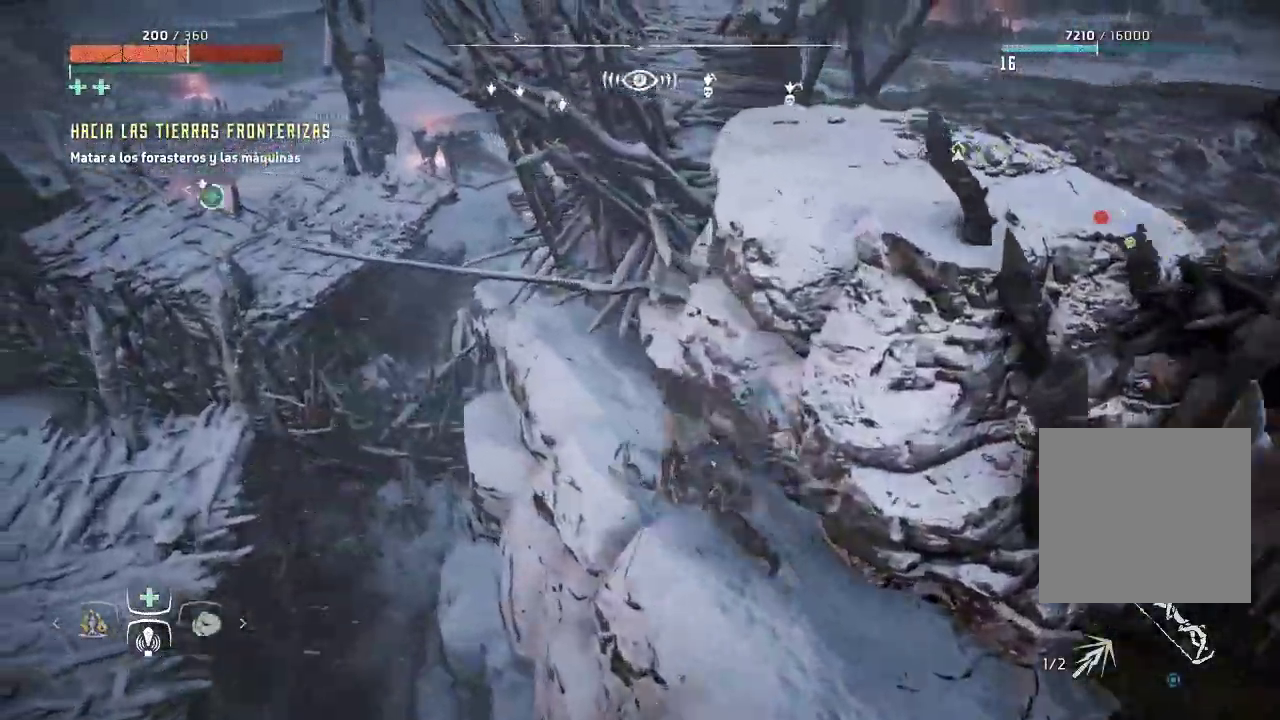
{"buttons": [], "left_stick": "right", "right_stick": "center", "events": [[83, "X", "up"], [167, "left_stick", "up"], [367, "left_stick", "right"]]}
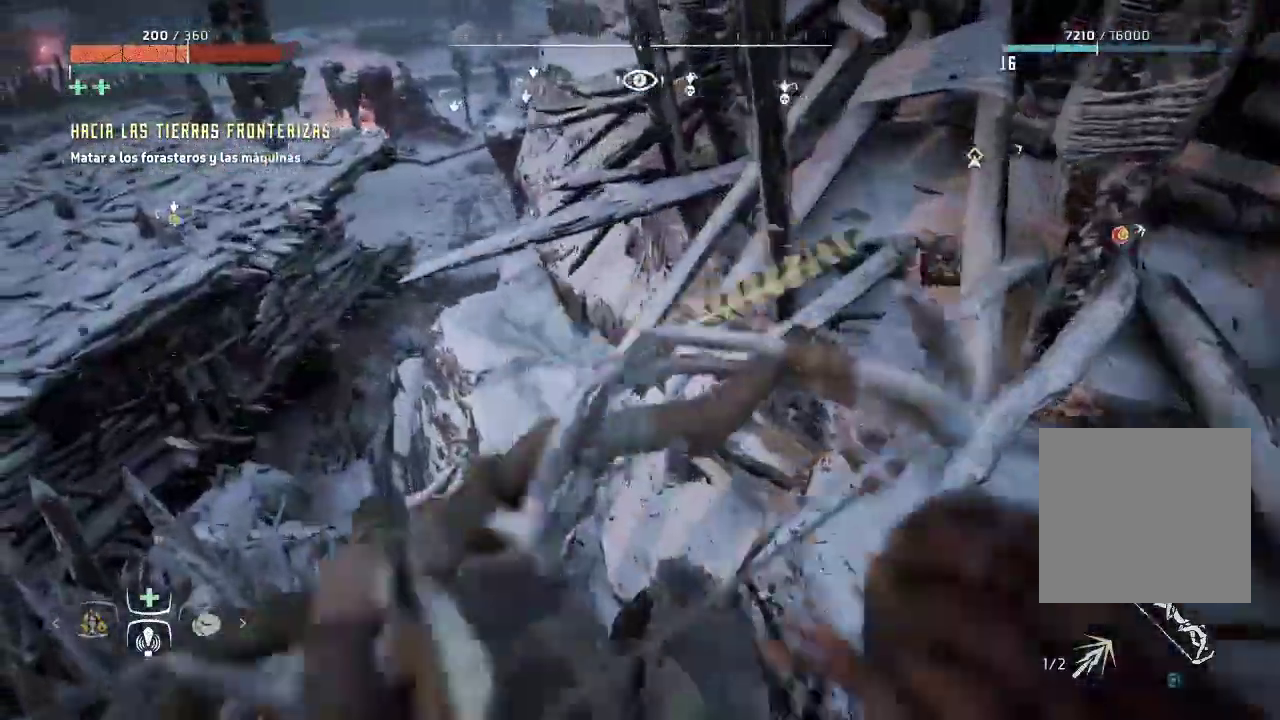
{"buttons": [], "left_stick": "right", "right_stick": "right", "events": [[500, "right_stick", "right"]]}
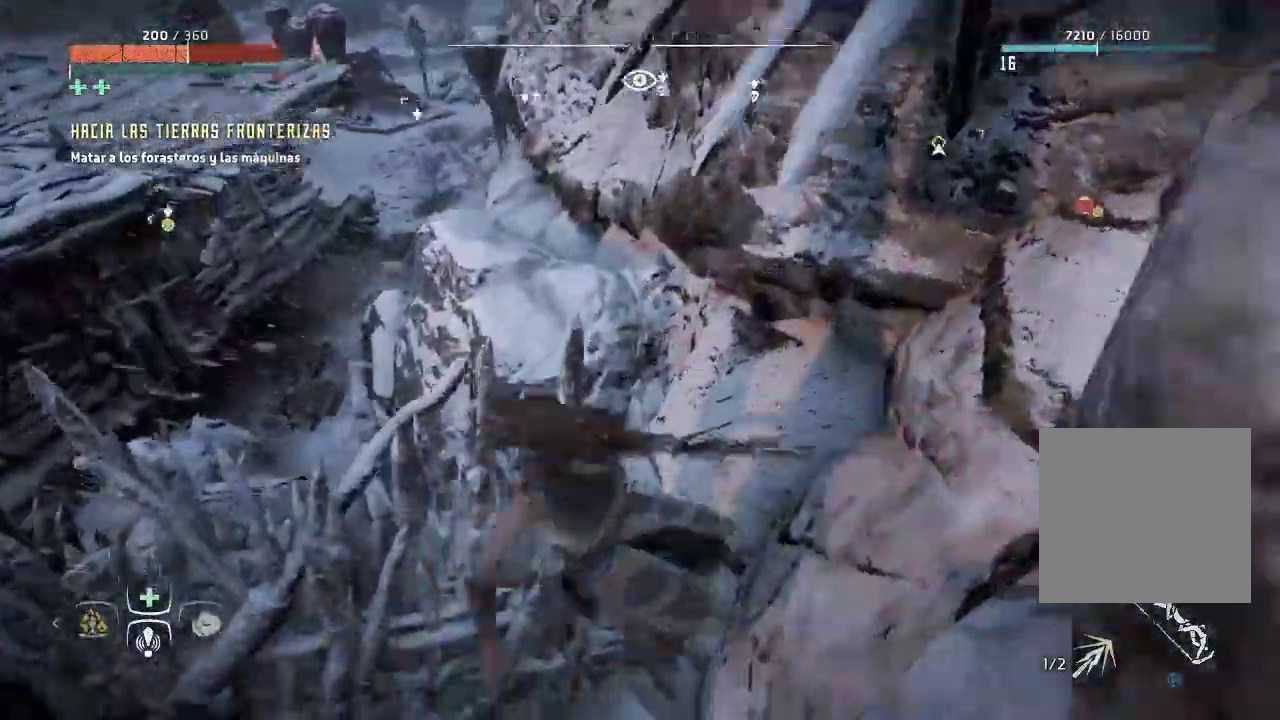
{"buttons": [], "left_stick": "right", "right_stick": "up-right", "events": [[317, "right_stick", "up-right"]]}
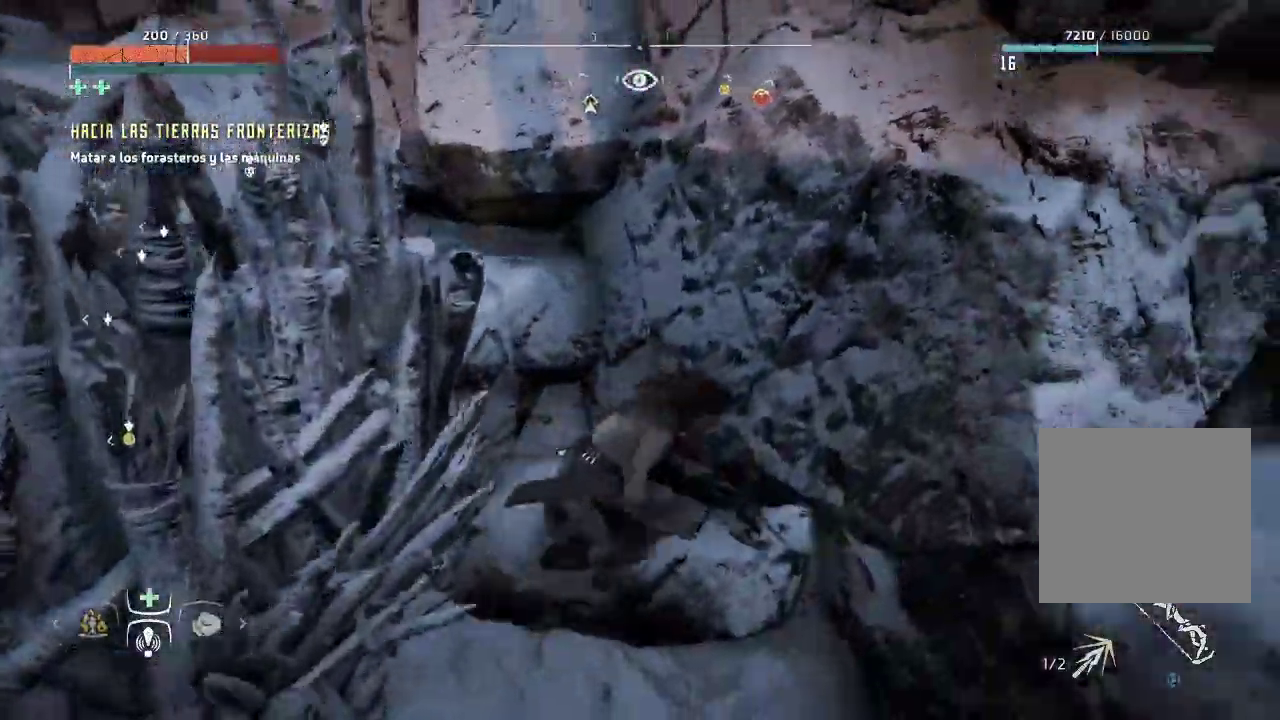
{"buttons": [], "left_stick": "center", "right_stick": "up-right", "events": [[183, "left_stick", "up"], [250, "left_stick", "center"]]}
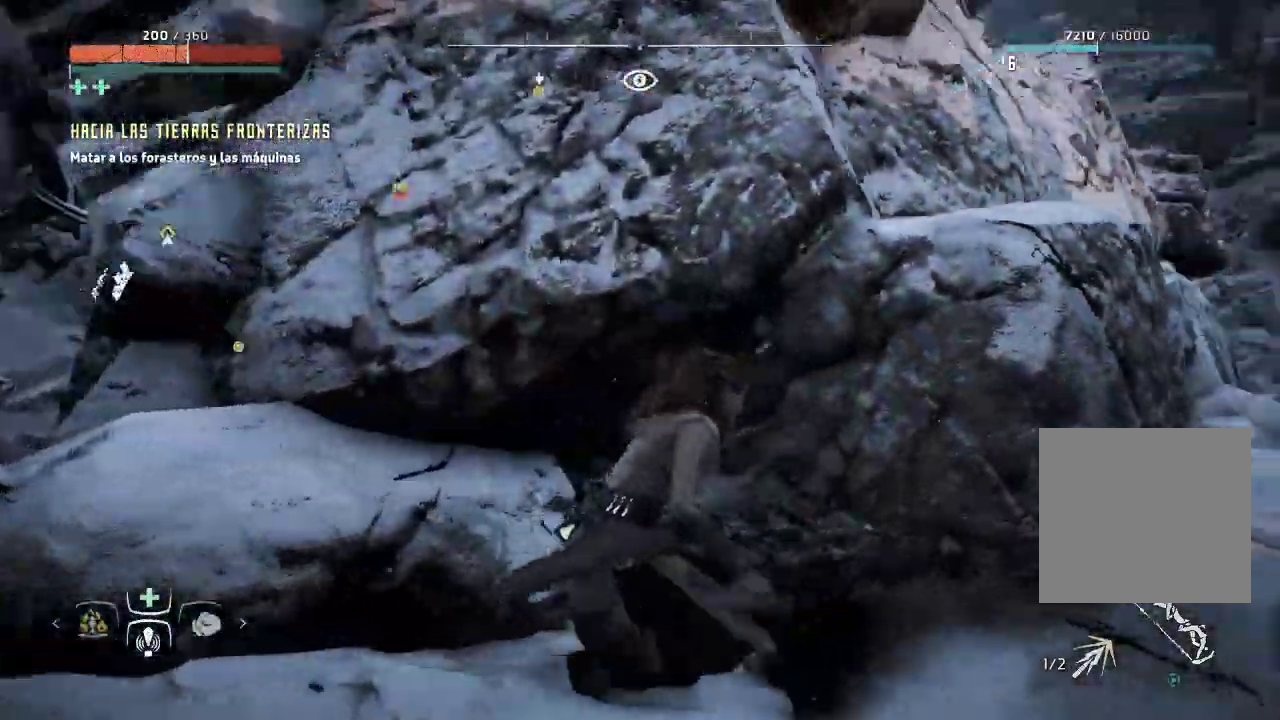
{"buttons": [], "left_stick": "center", "right_stick": "center", "events": [[150, "right_stick", "center"]]}
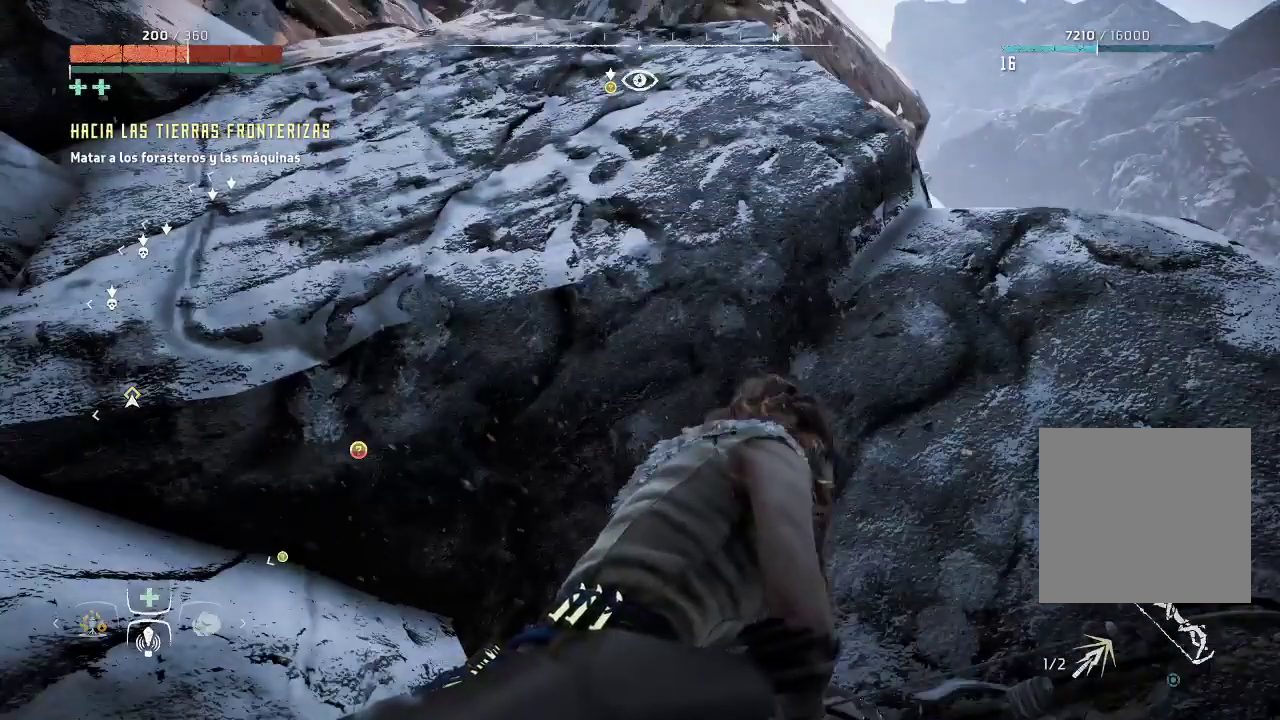
{"buttons": ["L1"], "left_stick": "center", "right_stick": "center", "events": [[400, "L1", "down"]]}
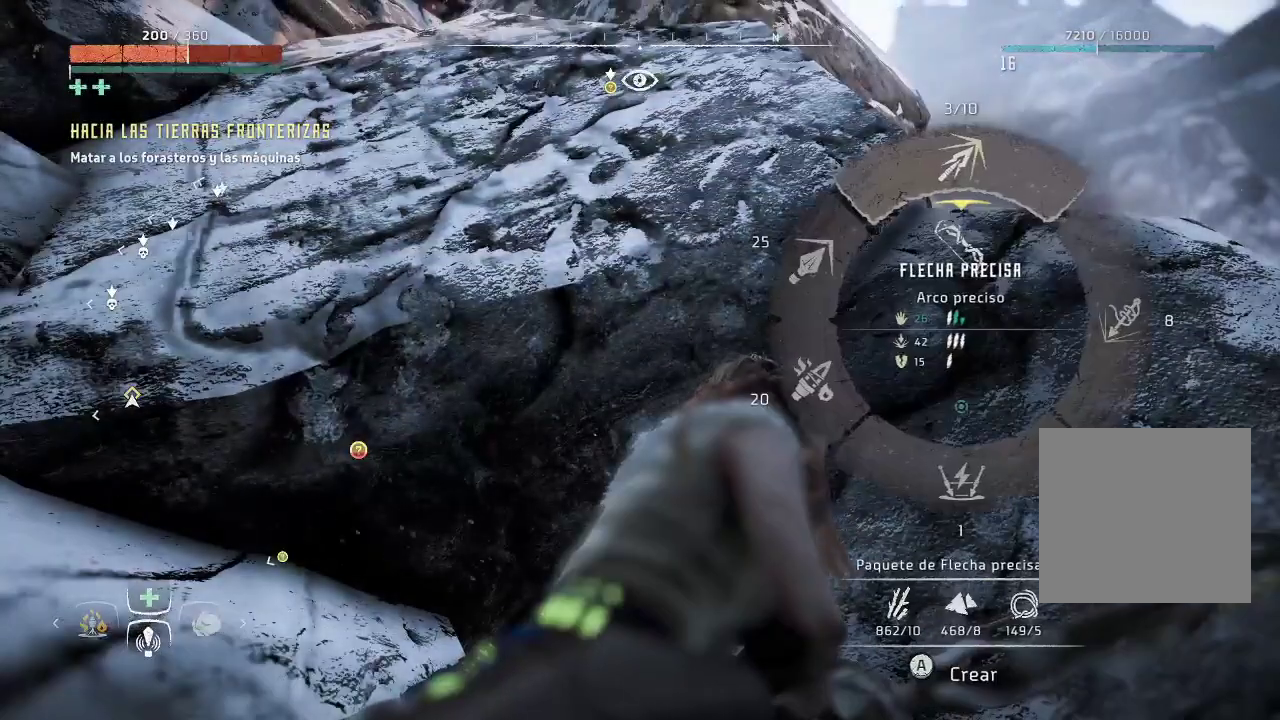
{"buttons": [], "left_stick": "center", "right_stick": "center", "events": [[400, "L1", "up"]]}
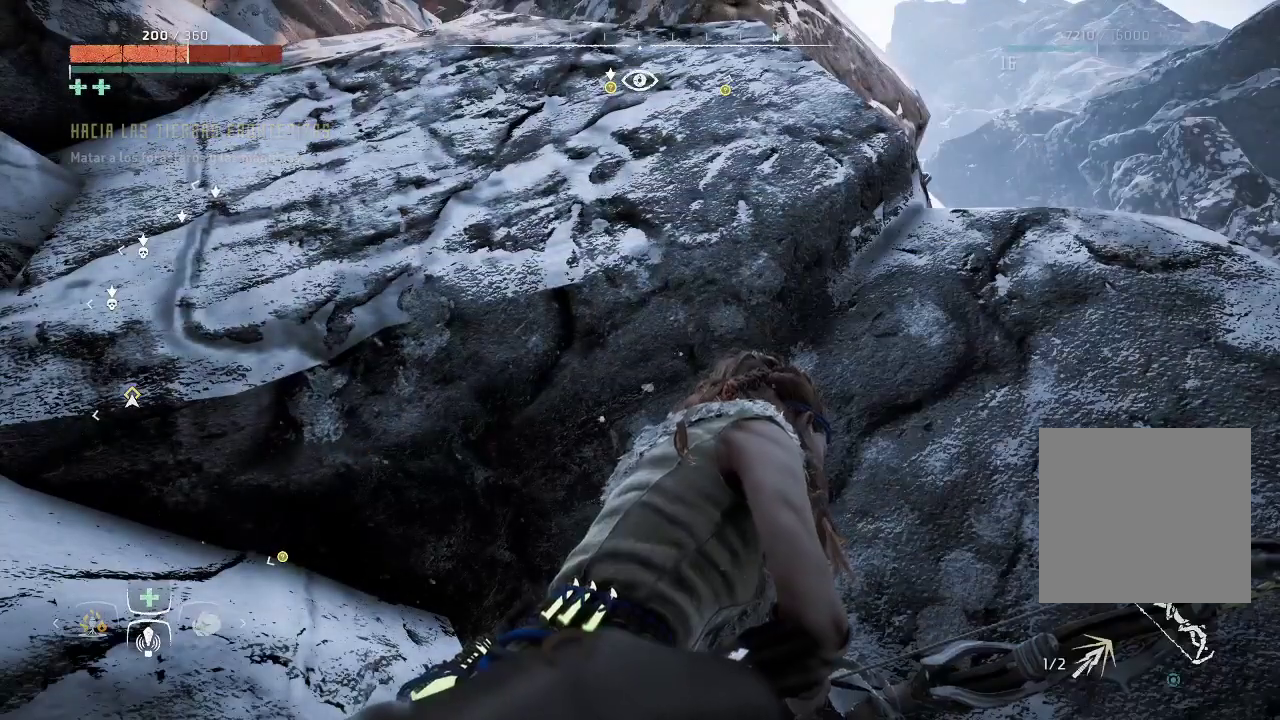
{"buttons": [], "left_stick": "center", "right_stick": "center", "events": []}
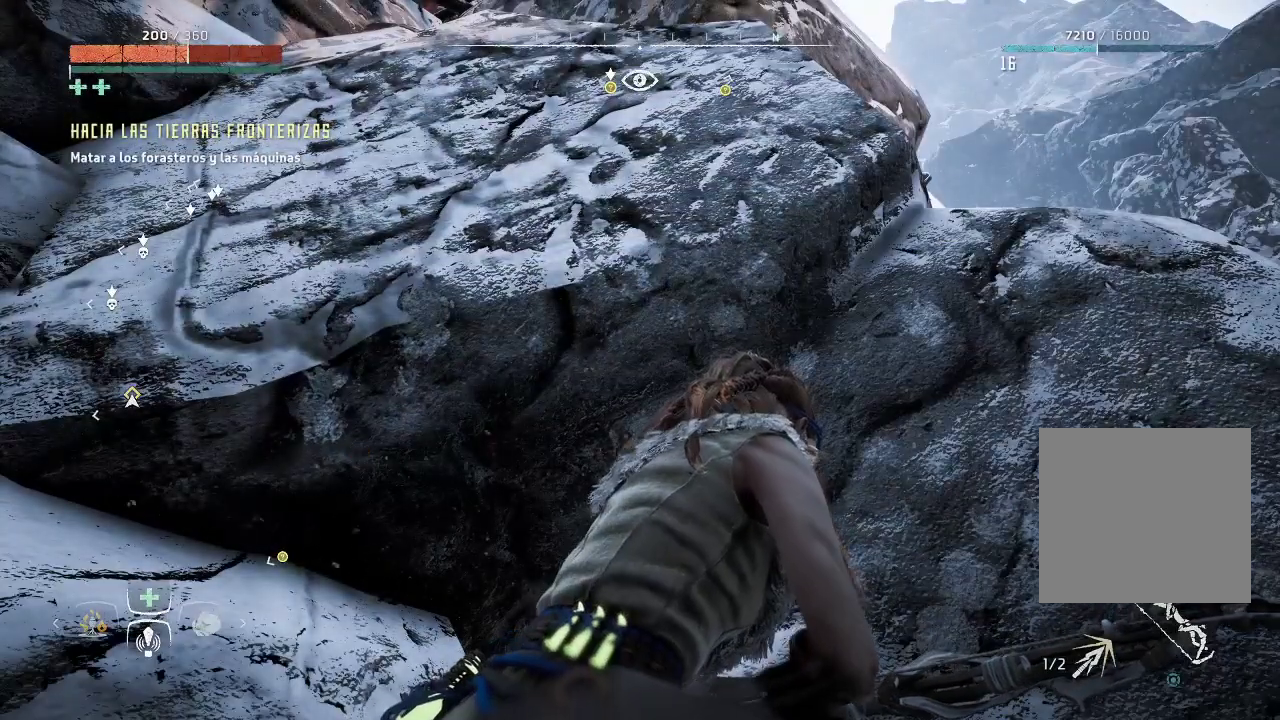
{"buttons": [], "left_stick": "center", "right_stick": "center", "events": [[33, "right_stick", "right"], [317, "right_stick", "center"]]}
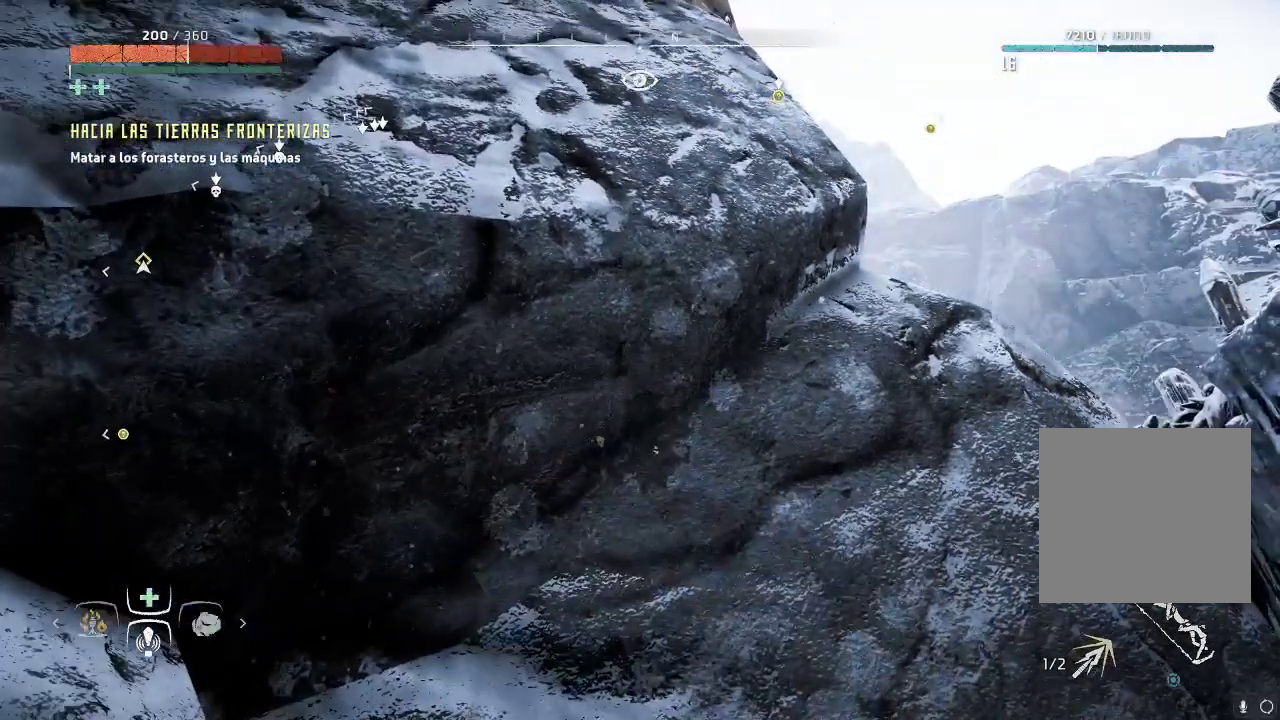
{"buttons": [], "left_stick": "center", "right_stick": "center", "events": []}
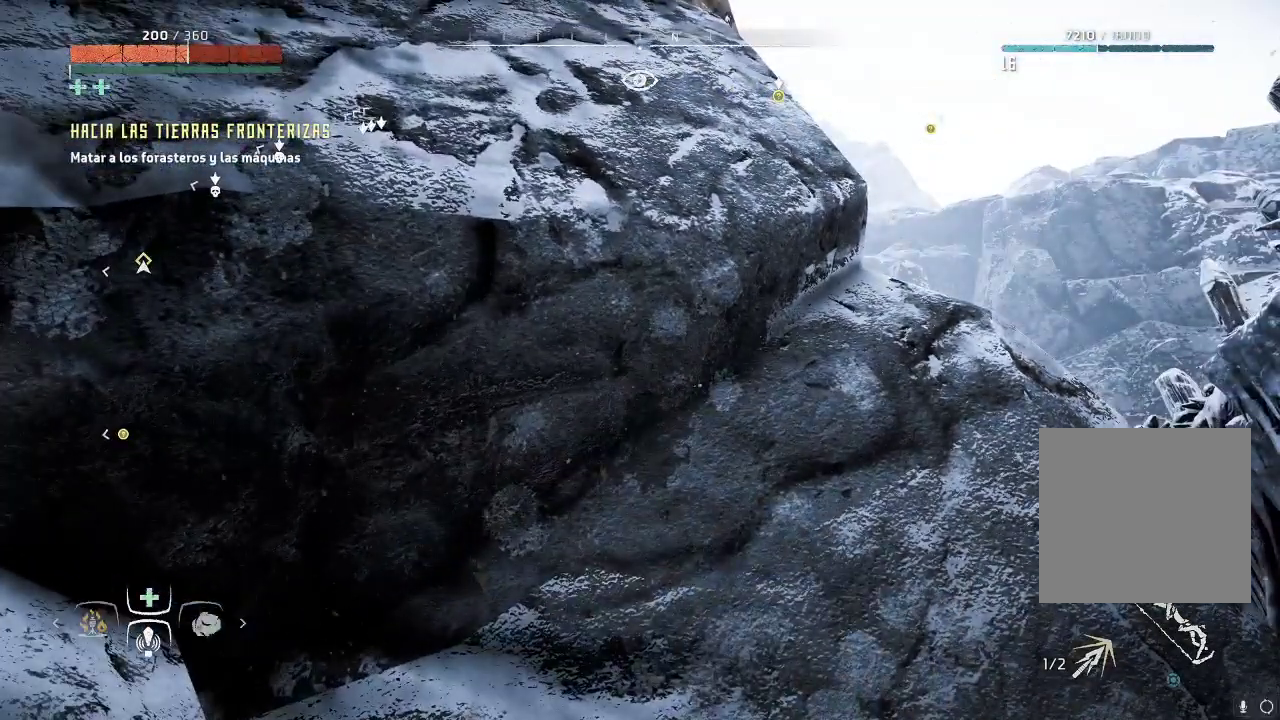
{"buttons": [], "left_stick": "center", "right_stick": "down-right", "events": [[383, "right_stick", "down-right"]]}
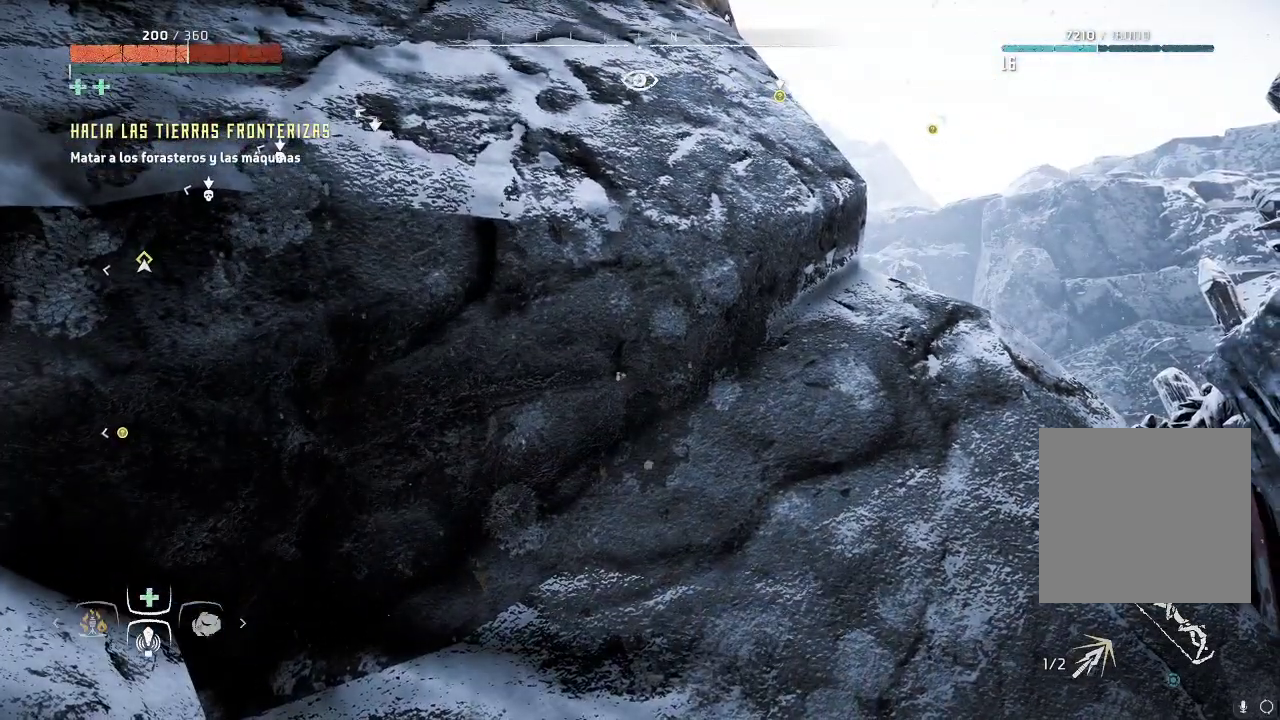
{"buttons": [], "left_stick": "center", "right_stick": "center", "events": [[250, "right_stick", "center"]]}
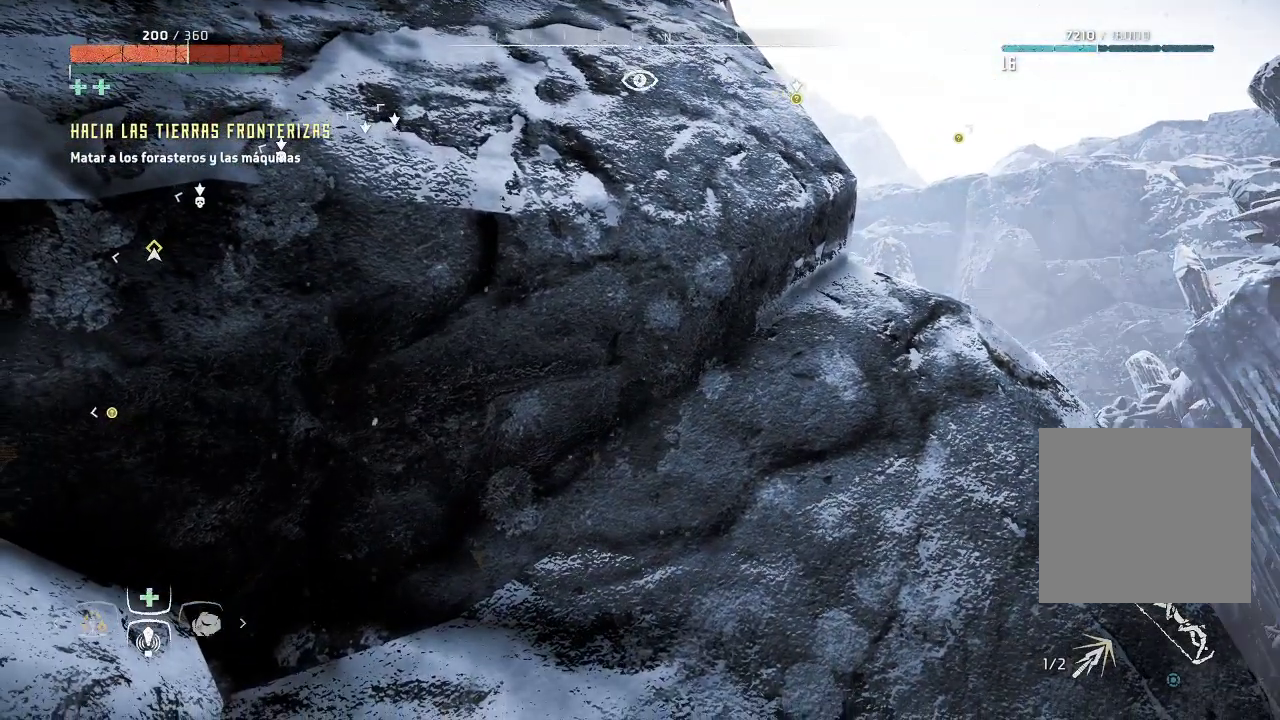
{"buttons": [], "left_stick": "center", "right_stick": "center", "events": [[200, "DPAD_RIGHT", "down"], [283, "DPAD_RIGHT", "up"]]}
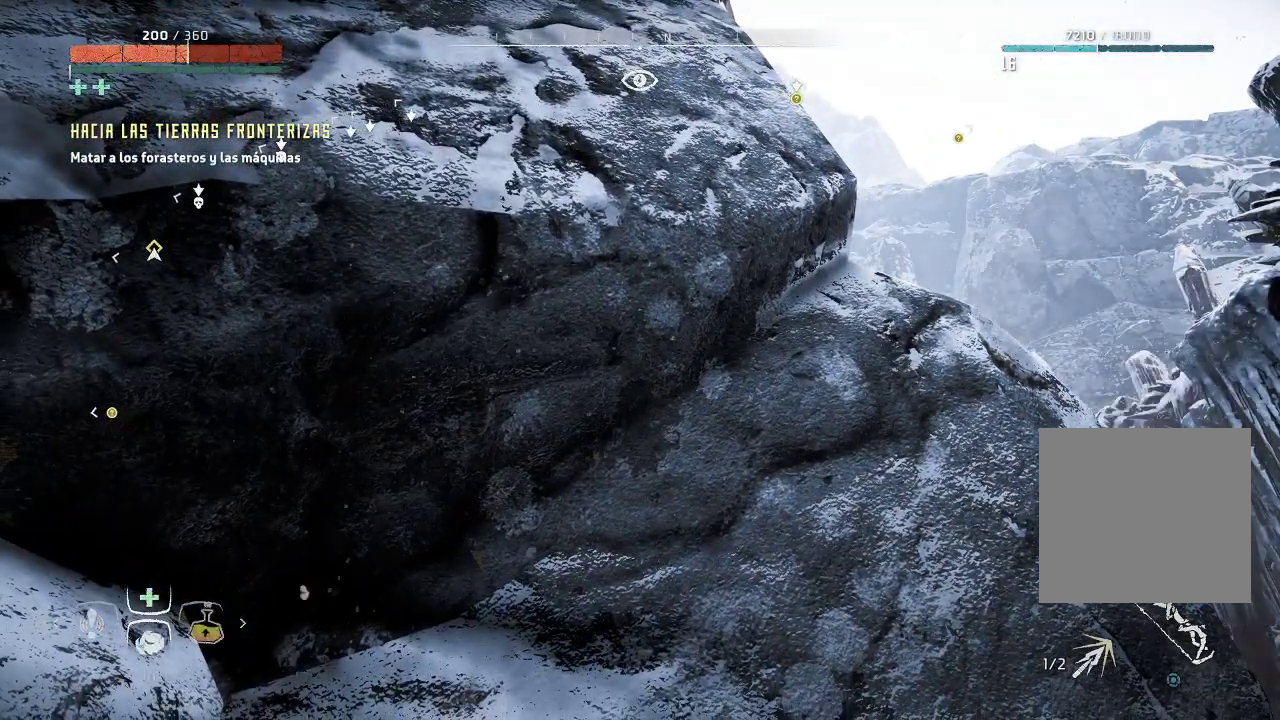
{"buttons": ["DPAD_RIGHT"], "left_stick": "center", "right_stick": "center", "events": [[483, "DPAD_RIGHT", "down"]]}
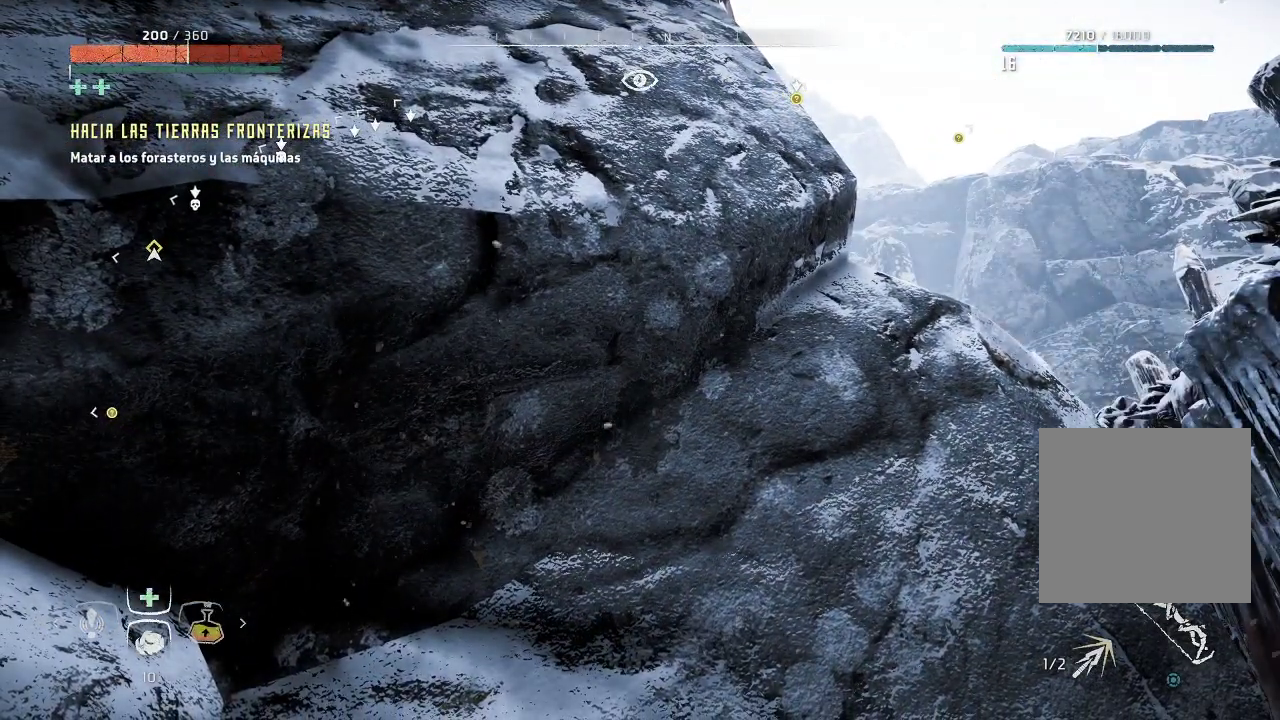
{"buttons": [], "left_stick": "center", "right_stick": "center", "events": [[100, "DPAD_RIGHT", "up"]]}
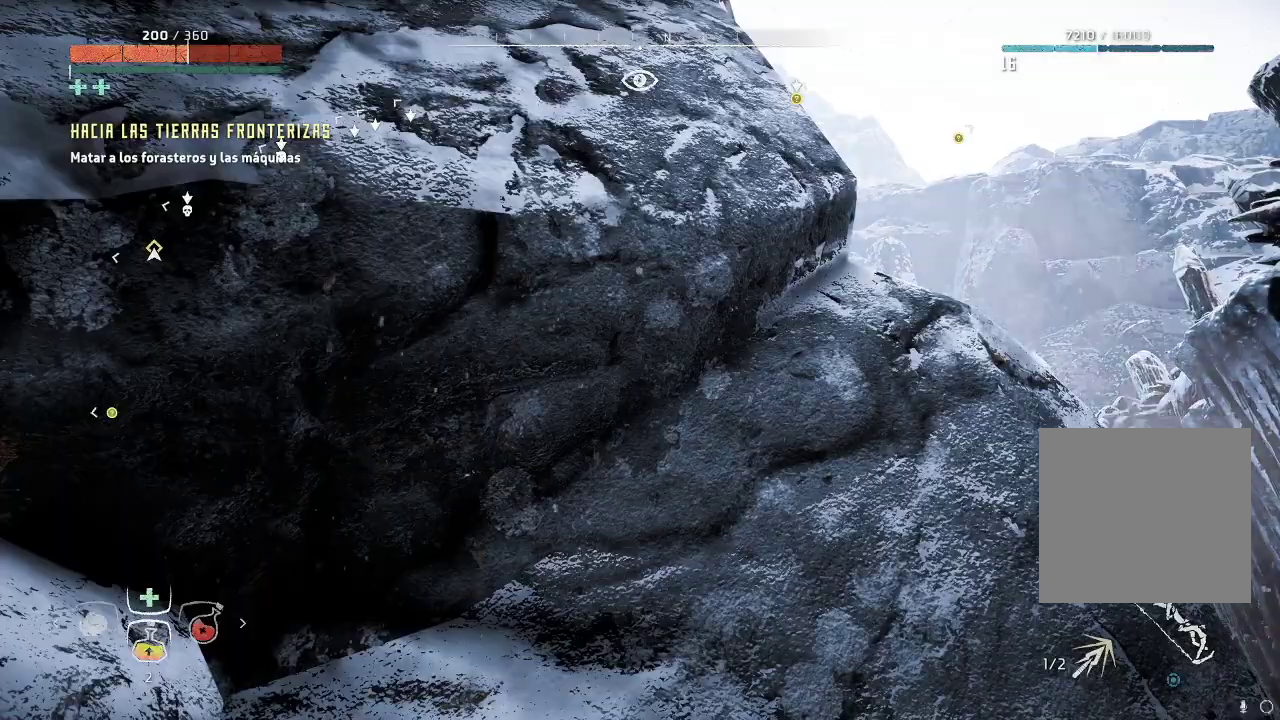
{"buttons": [], "left_stick": "center", "right_stick": "center", "events": [[200, "DPAD_RIGHT", "down"], [317, "DPAD_RIGHT", "up"]]}
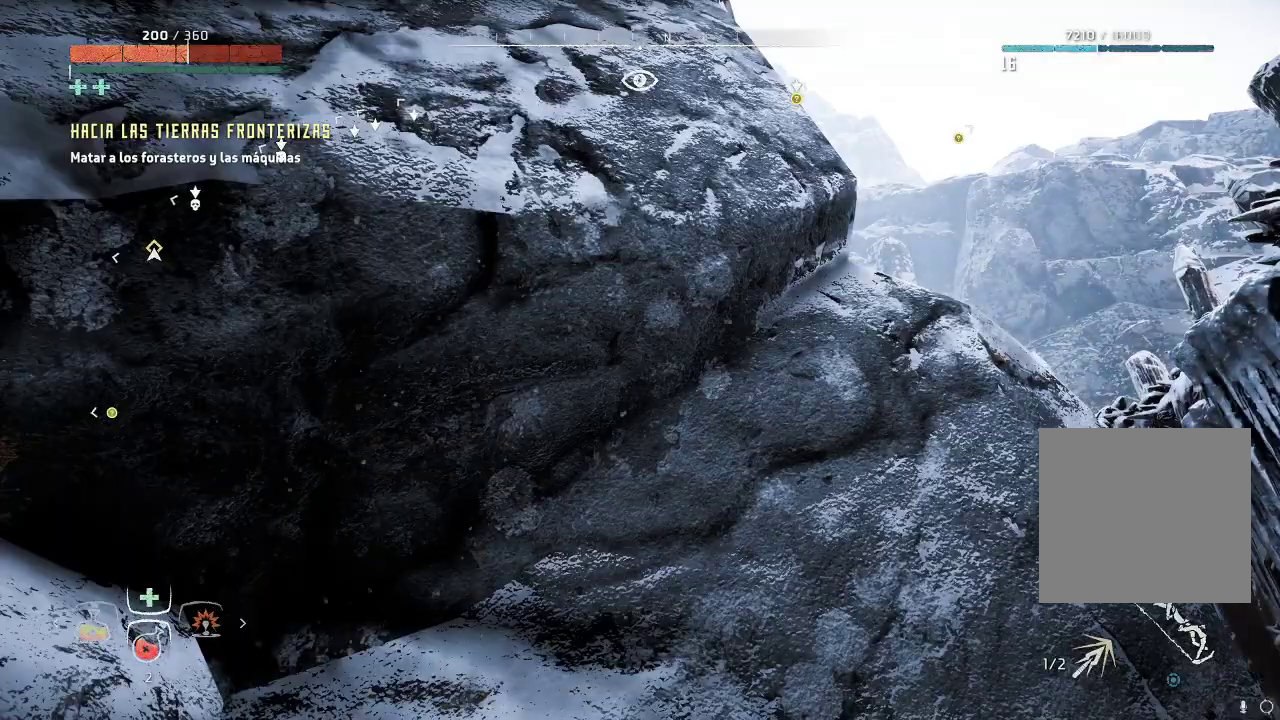
{"buttons": ["DPAD_UP"], "left_stick": "center", "right_stick": "center", "events": [[467, "DPAD_UP", "down"]]}
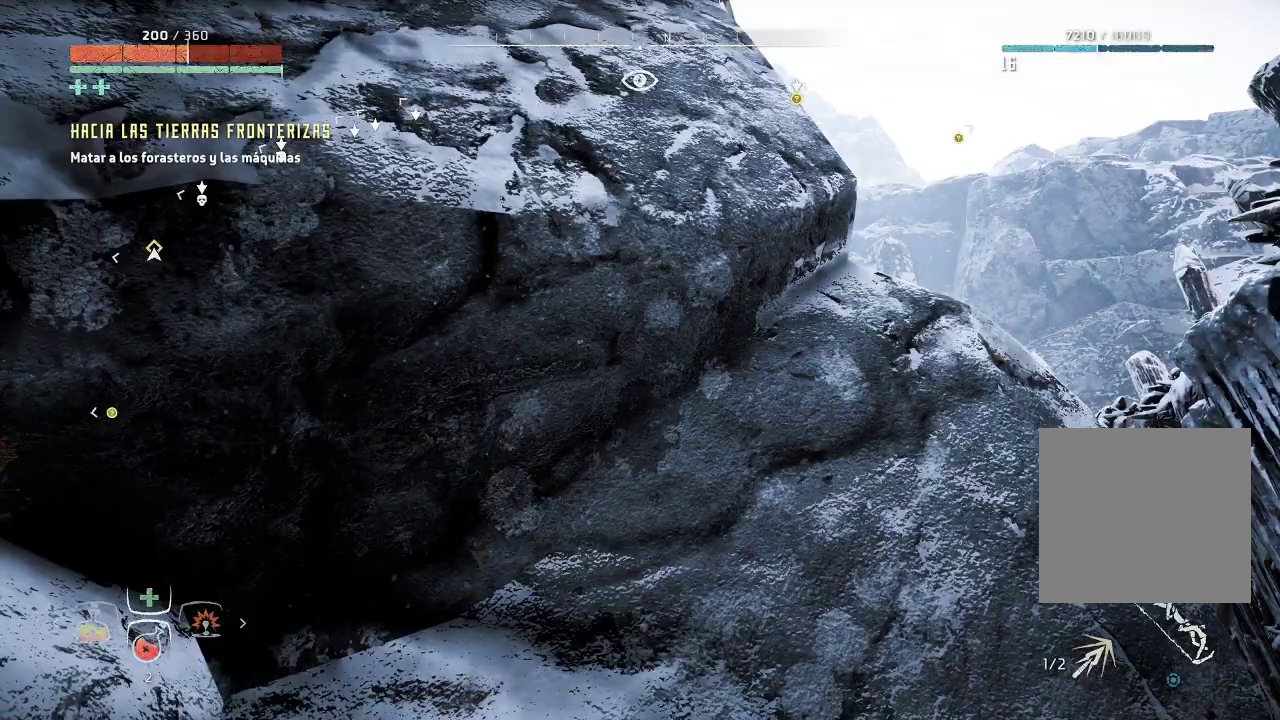
{"buttons": [], "left_stick": "center", "right_stick": "center", "events": [[67, "DPAD_UP", "up"]]}